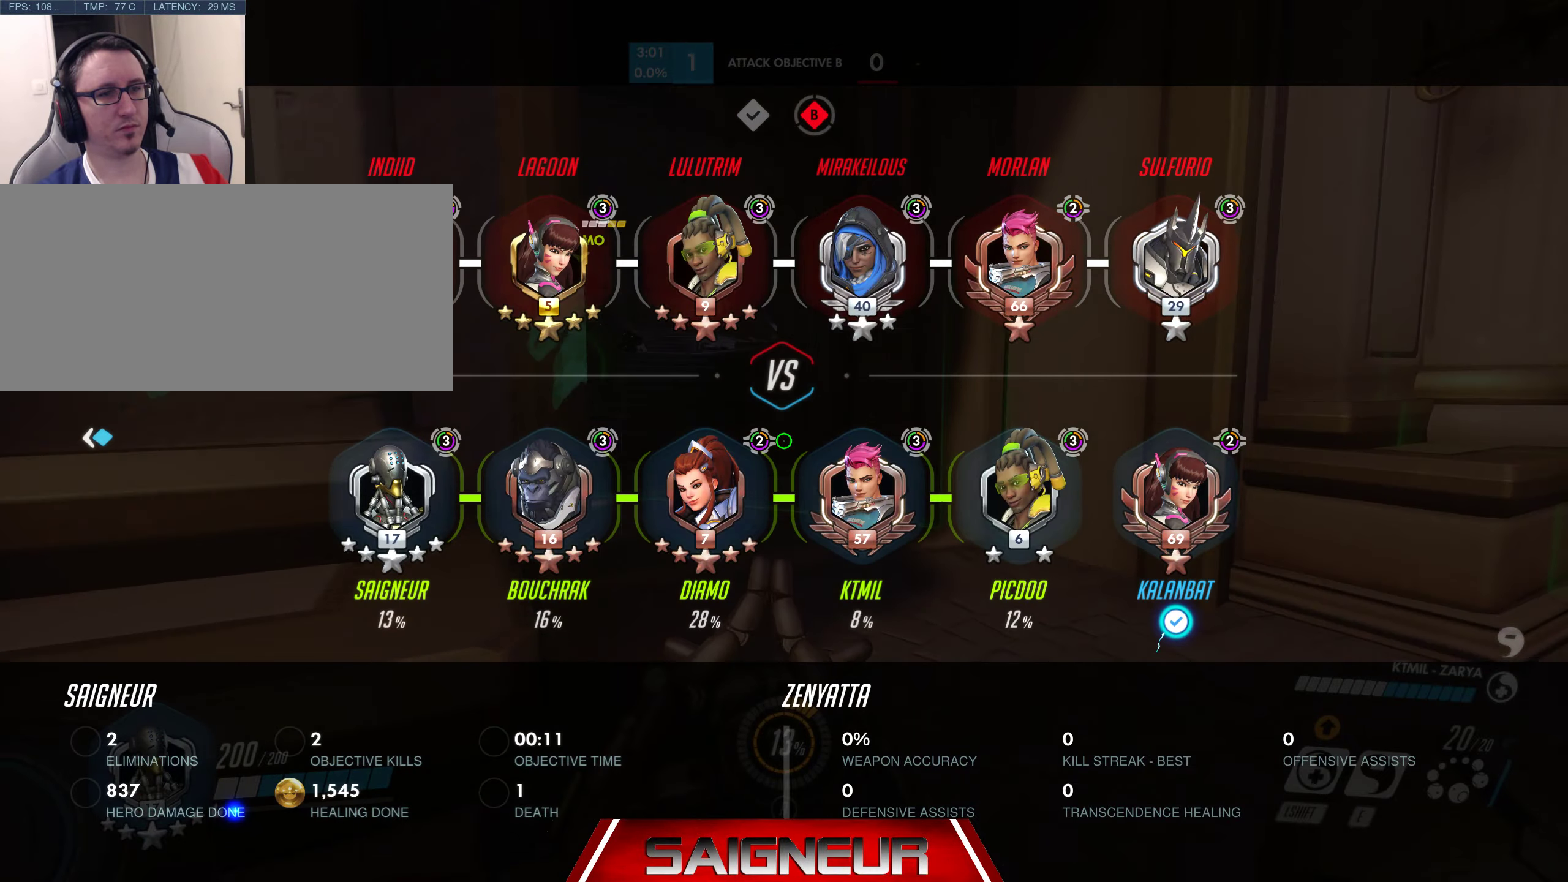
Gameplay with keyboard and mouse; each line is a JSON object with the keys and mouse buttons held at the frame after it. "events" lists presses ("down") and releases ("up") of "a", "ctrl", "d", "e", "f", "q", "r", "s", "shift", "space", "tab", "w", "mouse_left", "mouse_wheel", "mouse_right", "mouse_mb4" and "mouse_mb5" between this image and that frame as [ms after this image, input, new state], when the widget could be followed in between. "mouse_left", "mouse_wheel", "mouse_right", "mouse_mb4", "mouse_mb5" = the "left", "wheel", "right", "mb4", "mb5" buttons of the "mouse" list. No other keys are recorded. "wheel" means that the mouse wheel is clicked or scrolled. Mouse movement is not recorded.
{"keys": ["tab", "w"], "mouse": [], "events": [[250, "d", "up"]]}
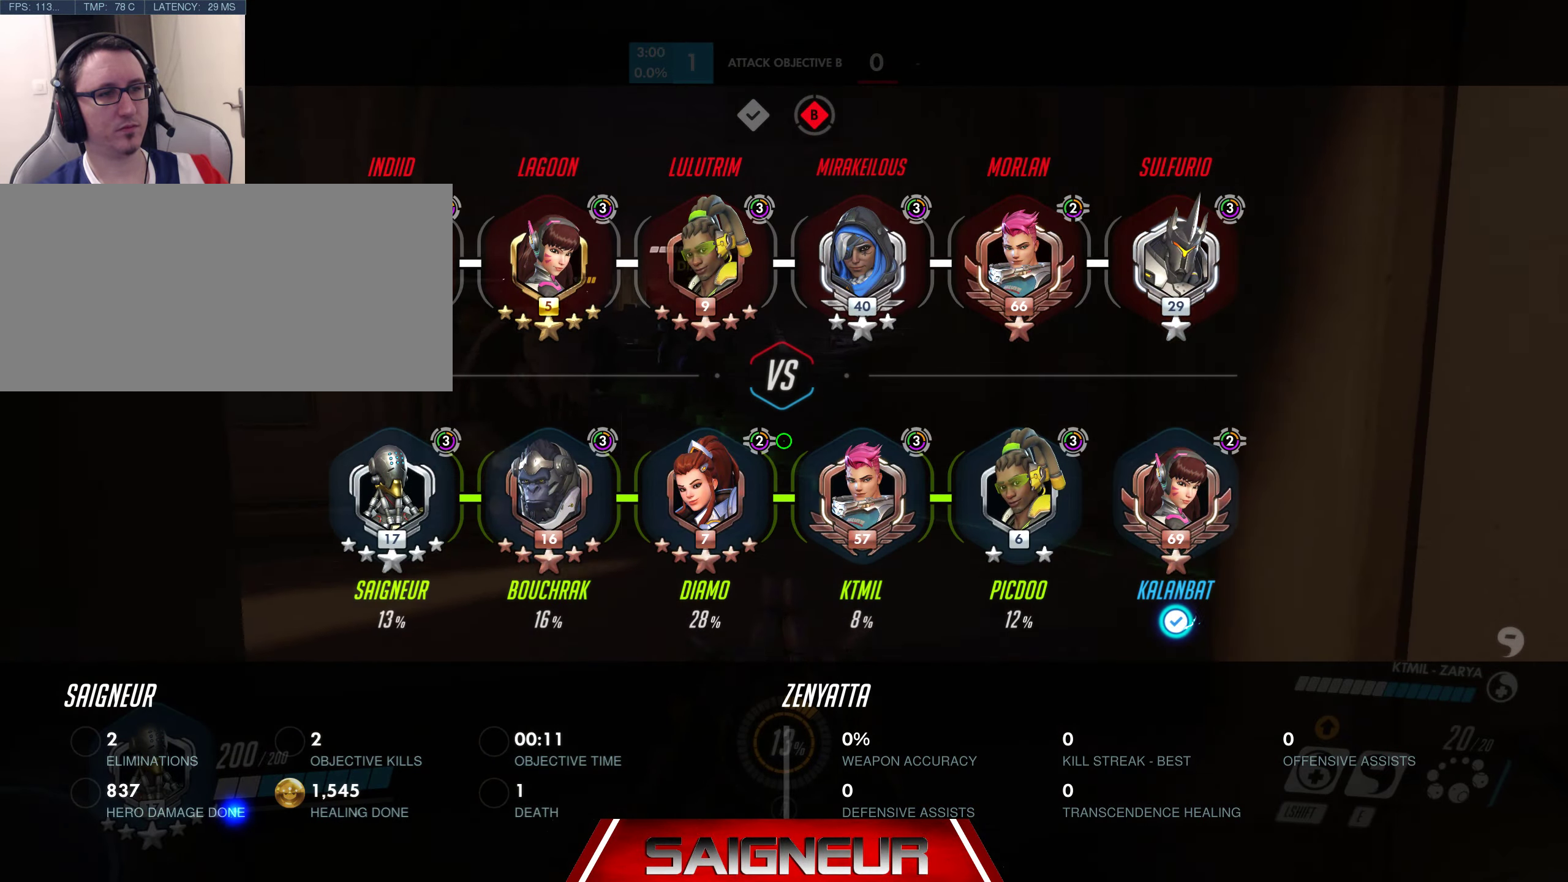
{"keys": ["d", "w"], "mouse": [], "events": [[17, "d", "down"], [50, "tab", "up"], [183, "d", "up"], [500, "d", "down"]]}
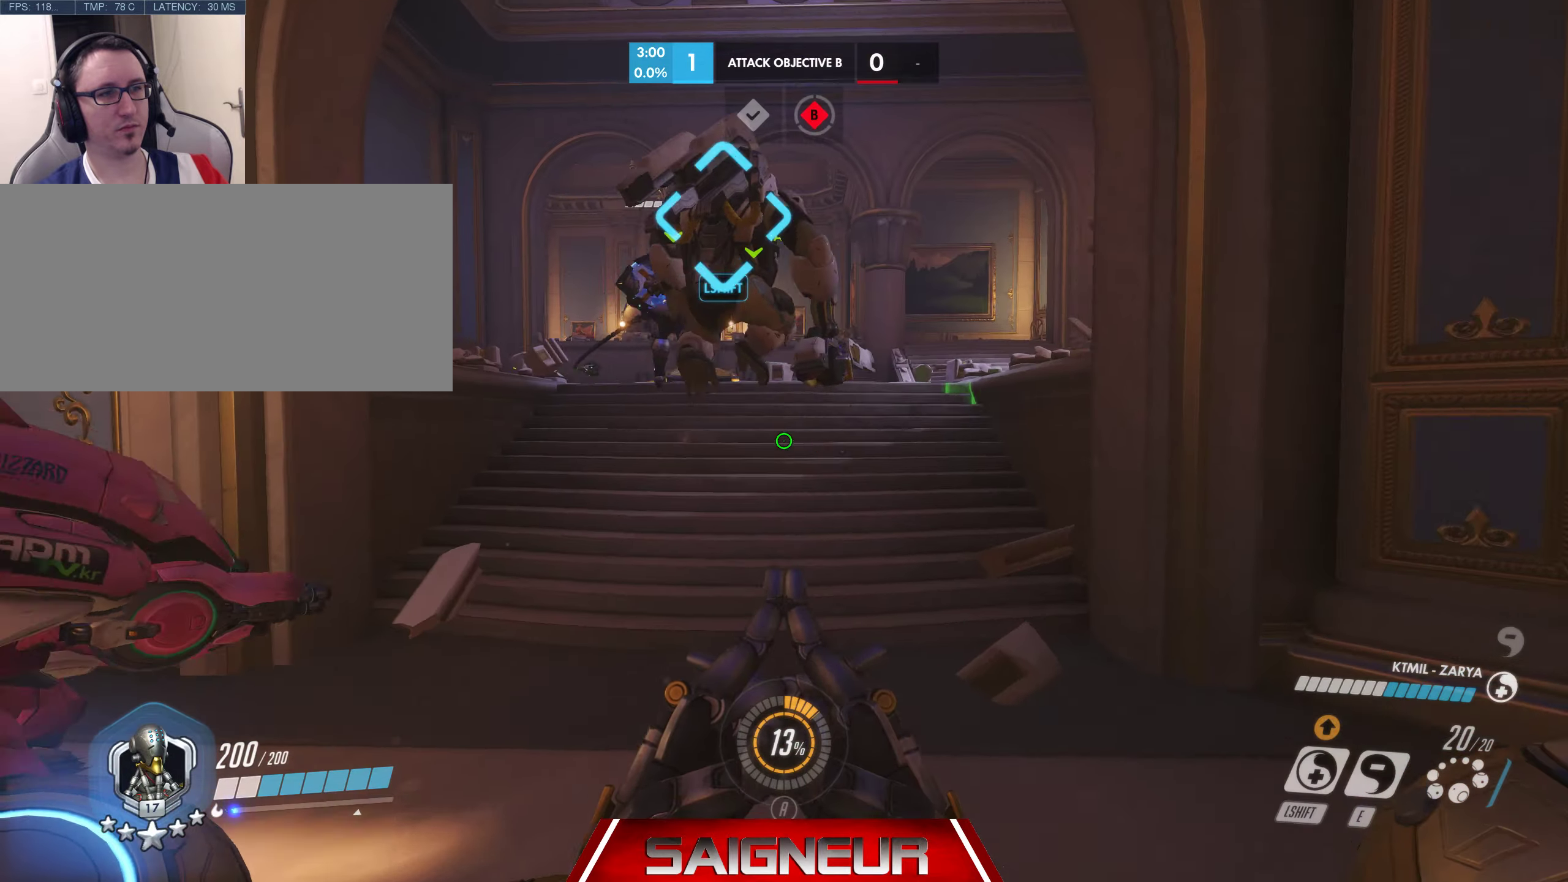
{"keys": ["d", "w"], "mouse": ["right"], "events": [[83, "mouse_right", "down"], [217, "d", "up"], [400, "d", "down"]]}
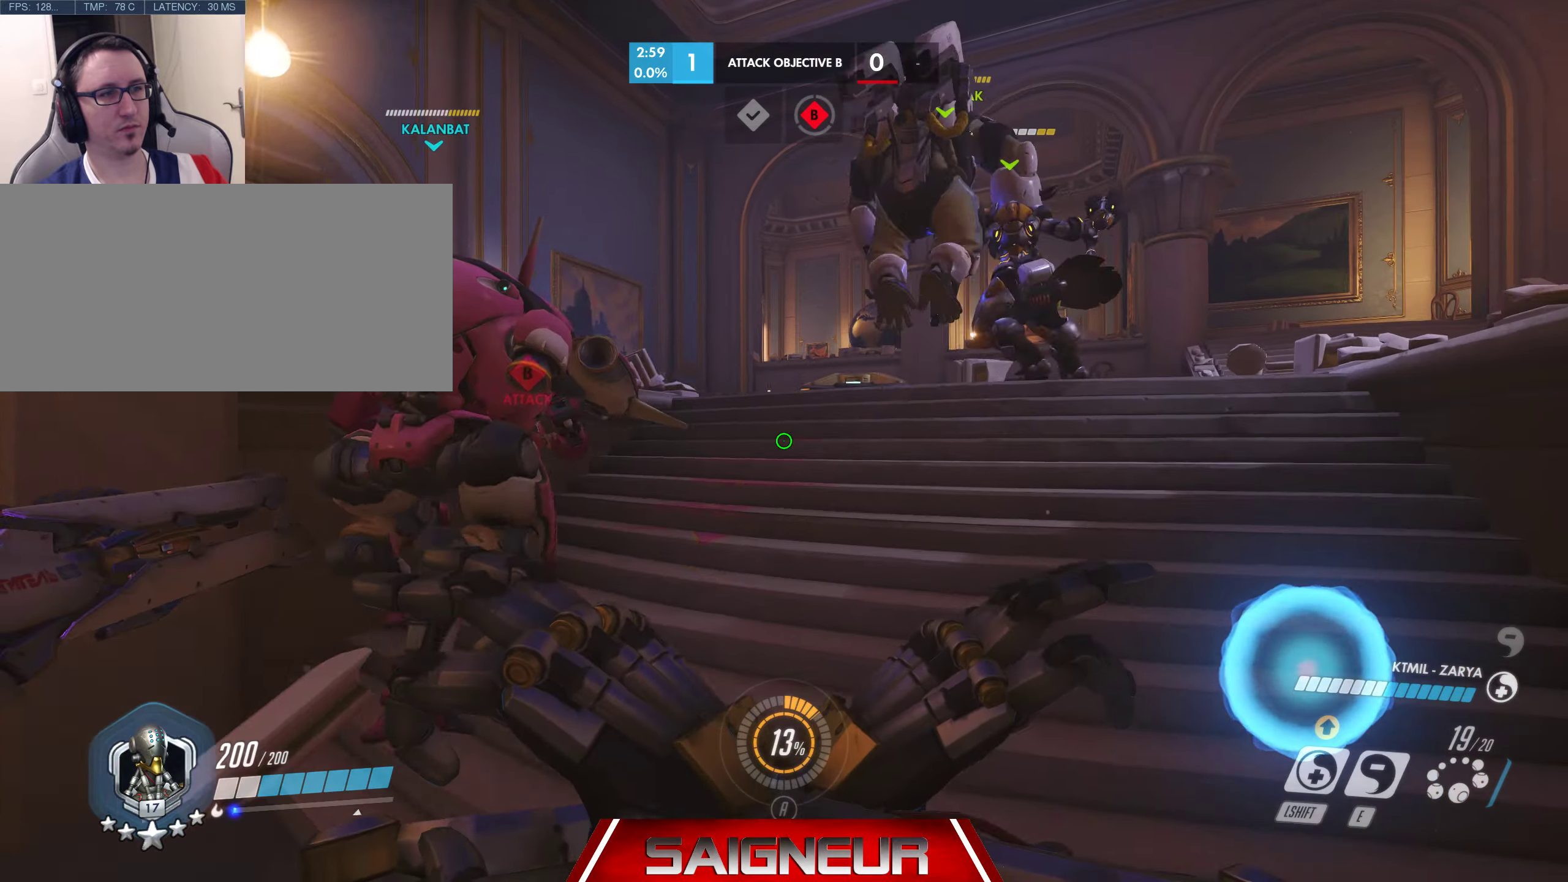
{"keys": ["d", "w"], "mouse": ["right"], "events": [[100, "d", "up"], [250, "d", "down"]]}
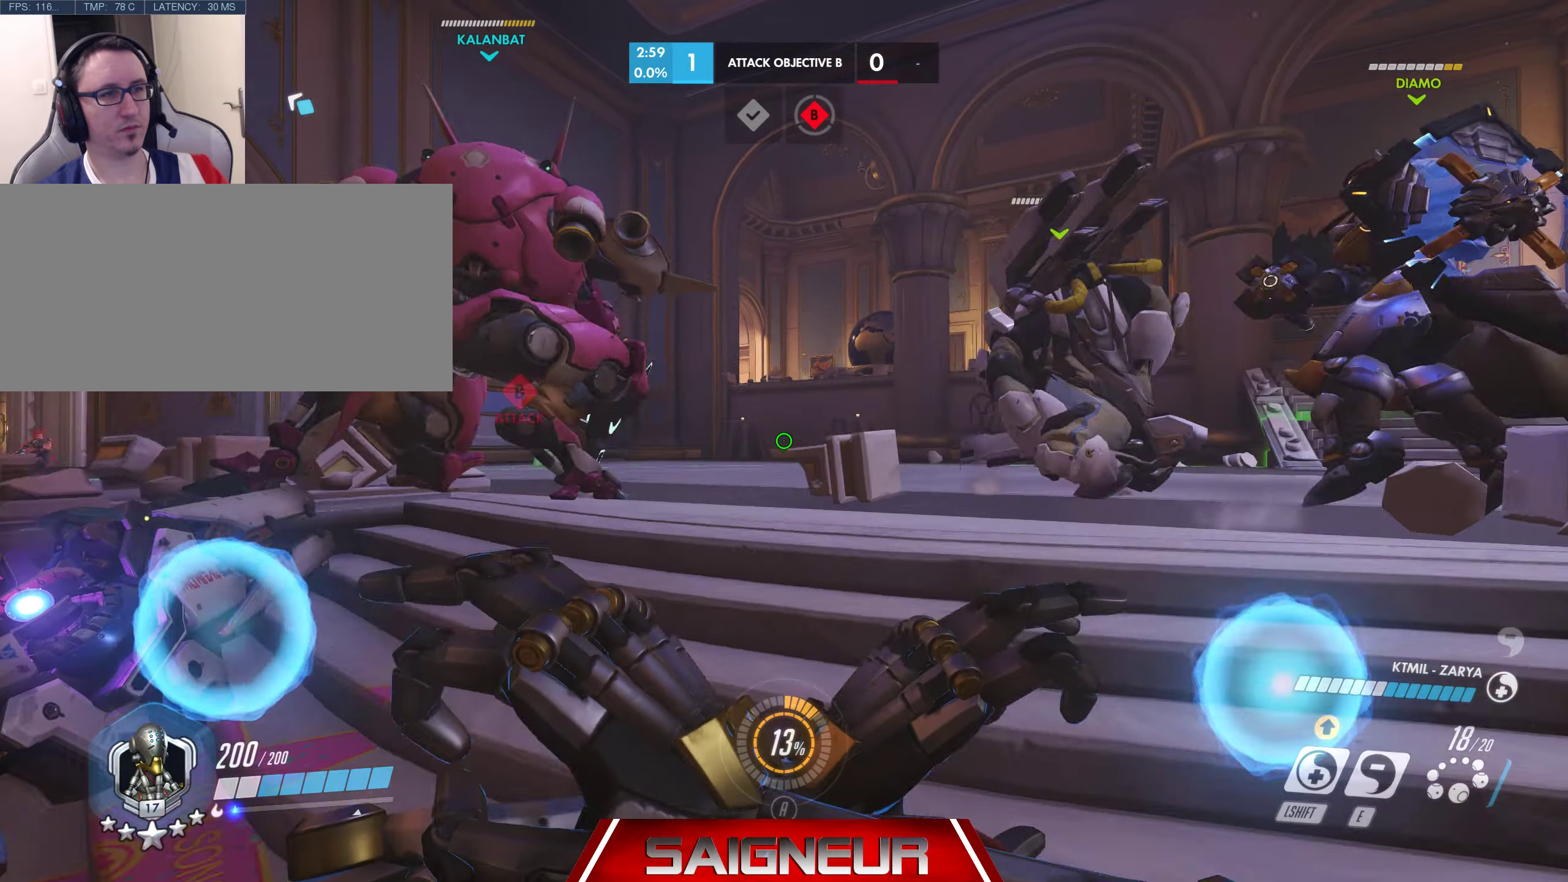
{"keys": ["d", "w"], "mouse": ["right"], "events": []}
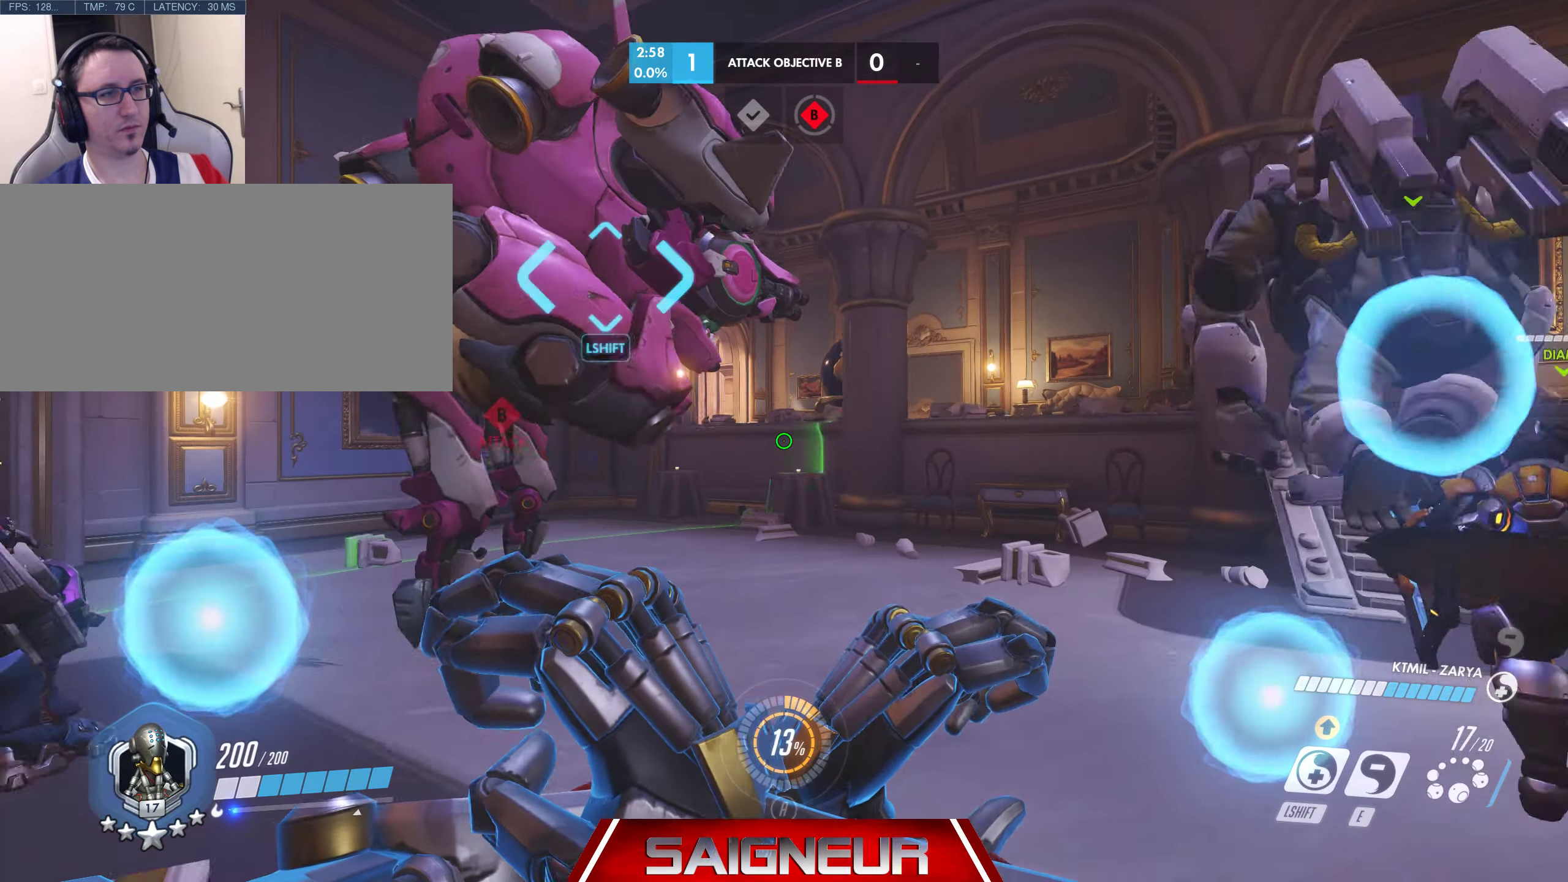
{"keys": ["d", "s"], "mouse": ["right"], "events": [[33, "w", "up"], [117, "shift", "down"], [133, "shift", "up"], [417, "s", "down"]]}
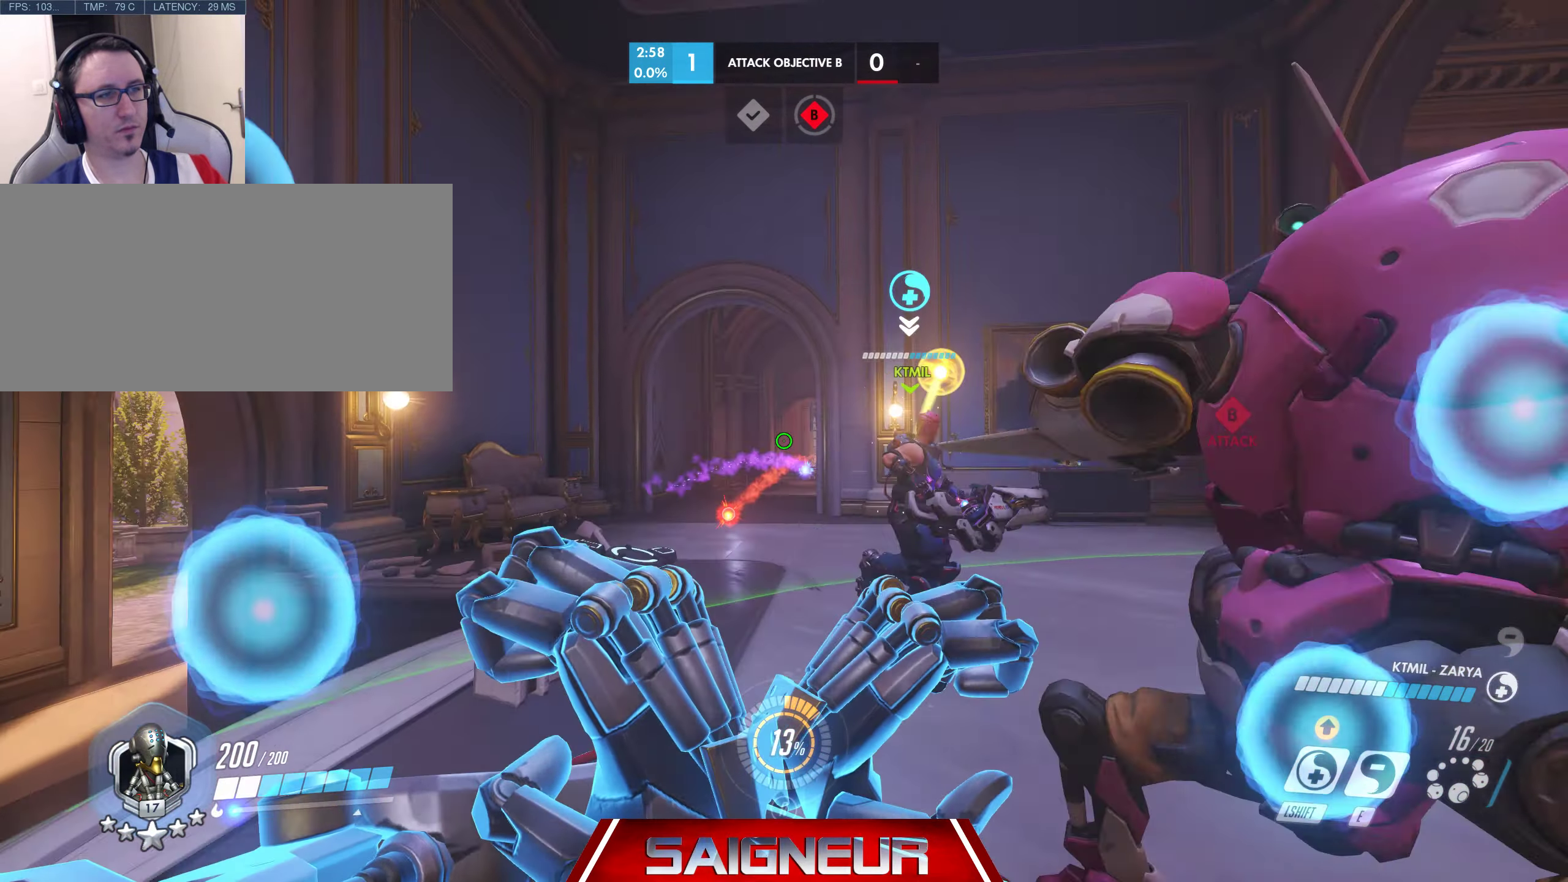
{"keys": ["d"], "mouse": ["right", "mb5"], "events": [[334, "s", "up"], [417, "mouse_mb5", "down"]]}
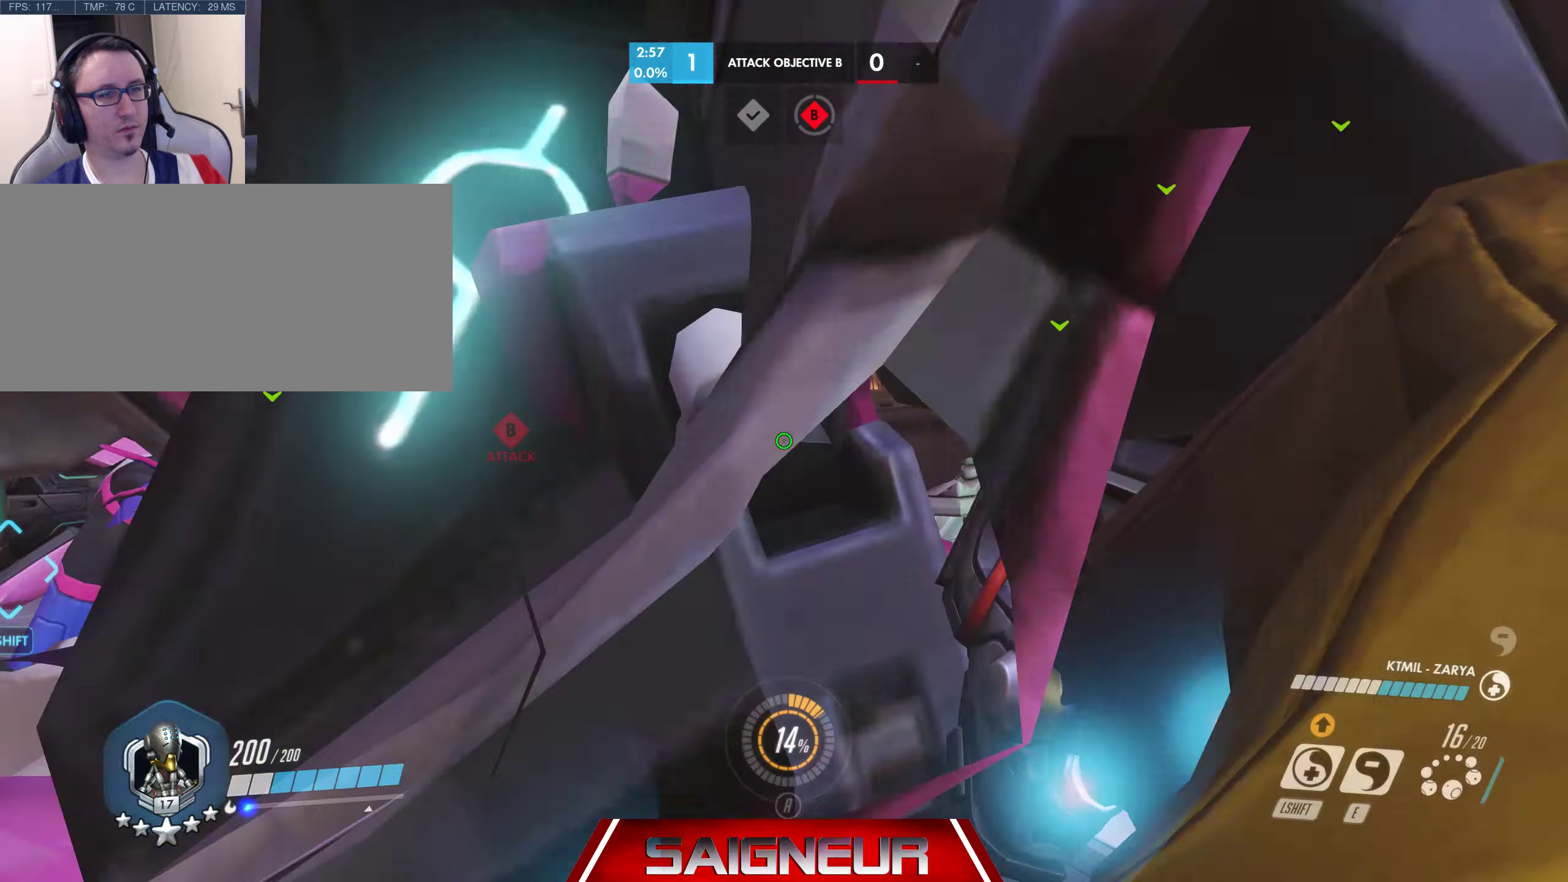
{"keys": ["d", "w"], "mouse": [], "events": [[67, "mouse_right", "up"], [67, "w", "down"], [84, "mouse_mb5", "up"], [284, "w", "up"], [484, "w", "down"]]}
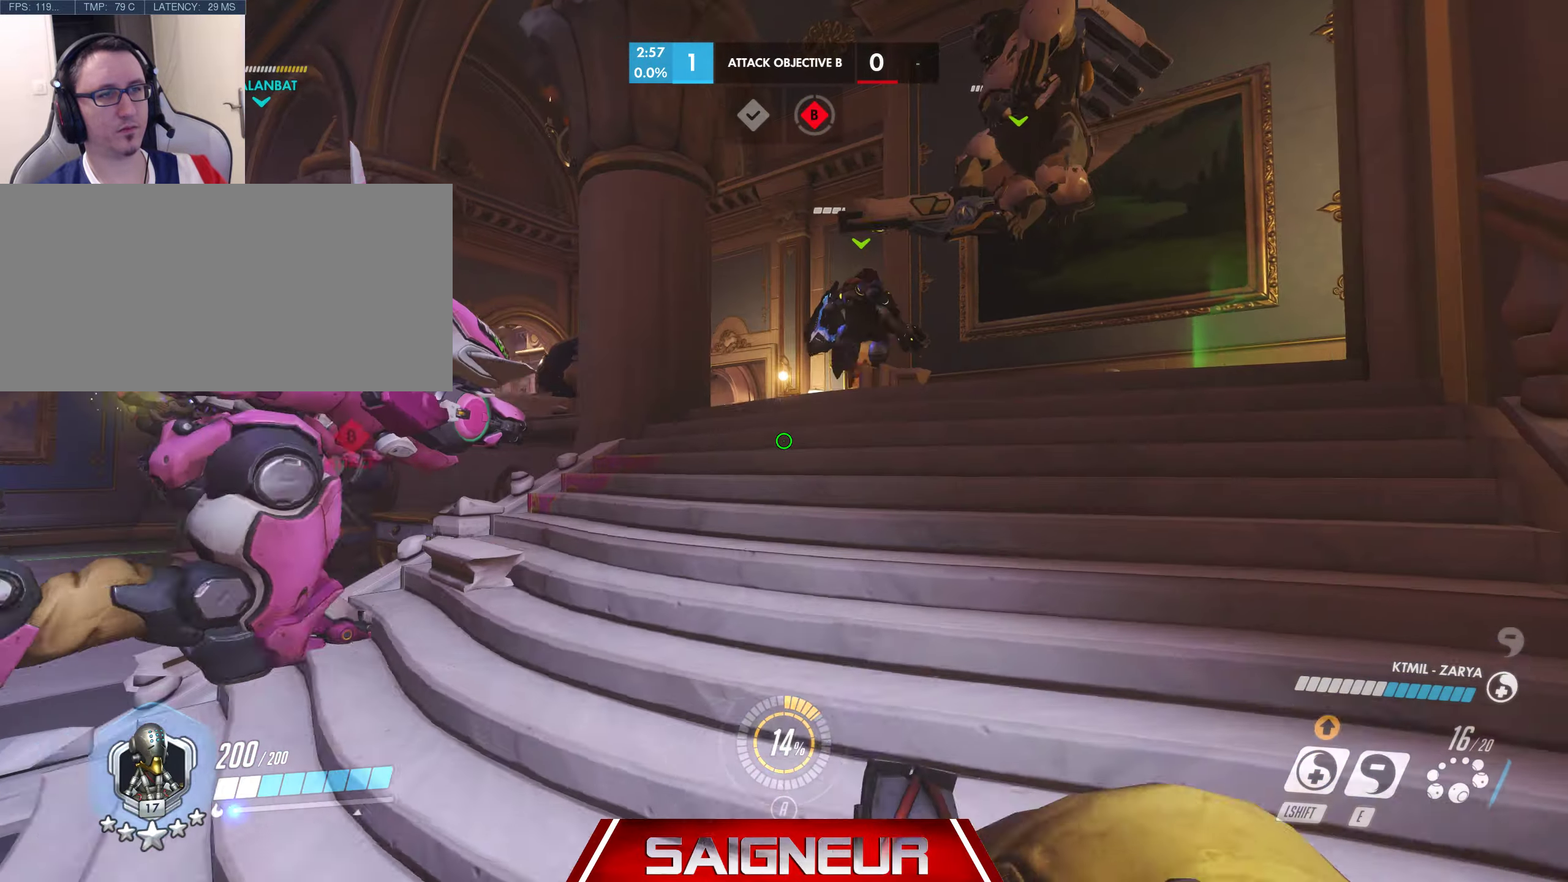
{"keys": ["w"], "mouse": [], "events": [[134, "d", "up"], [150, "a", "down"], [200, "w", "up"], [284, "d", "down"], [300, "a", "up"], [434, "w", "down"], [500, "d", "up"]]}
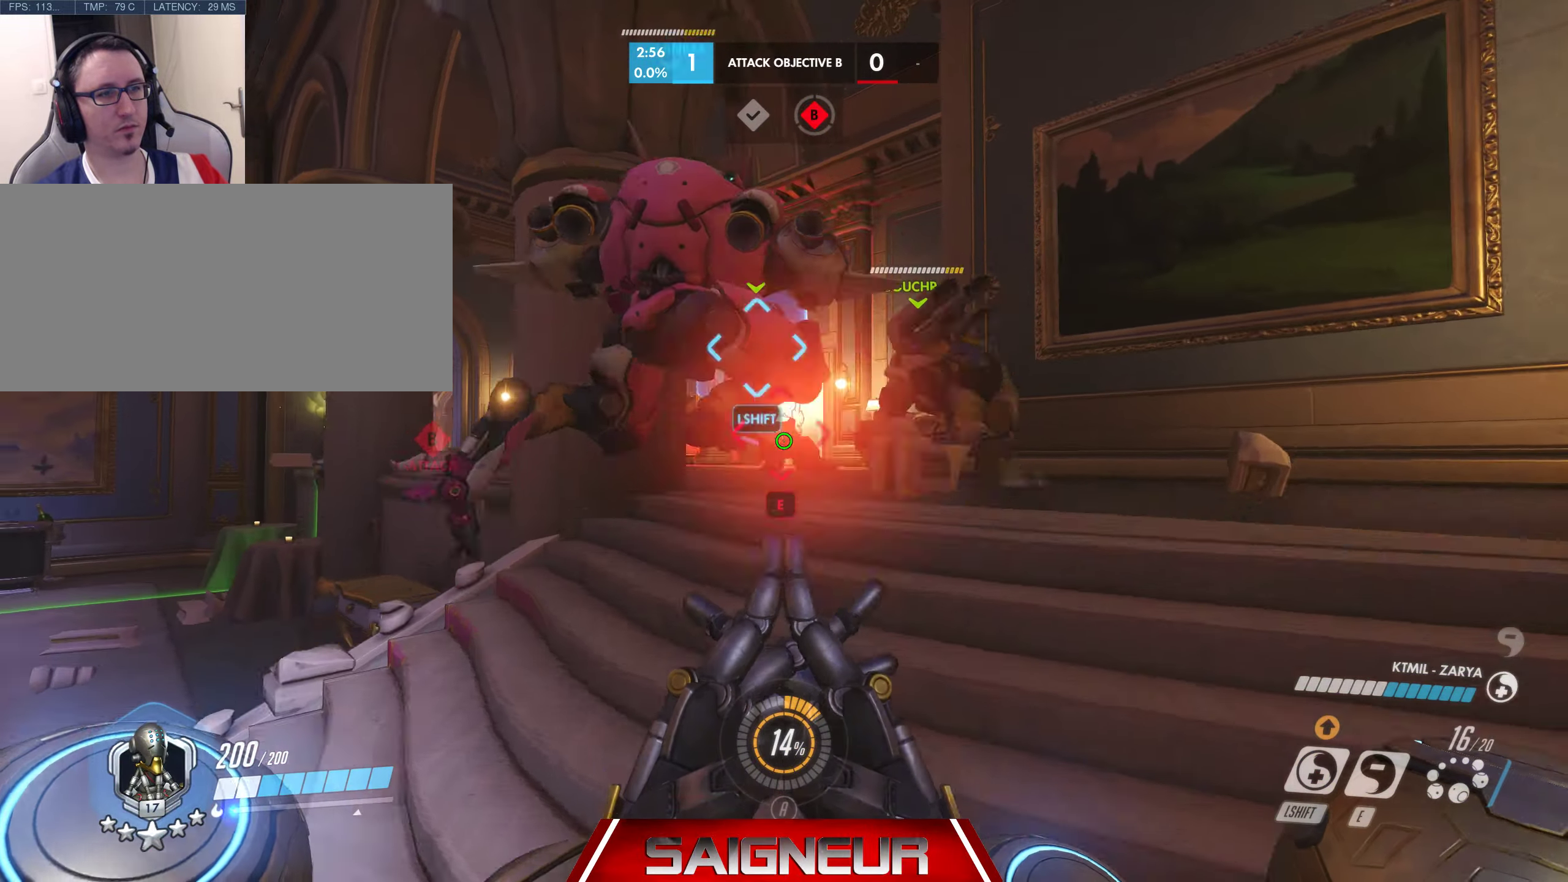
{"keys": ["d"], "mouse": []}
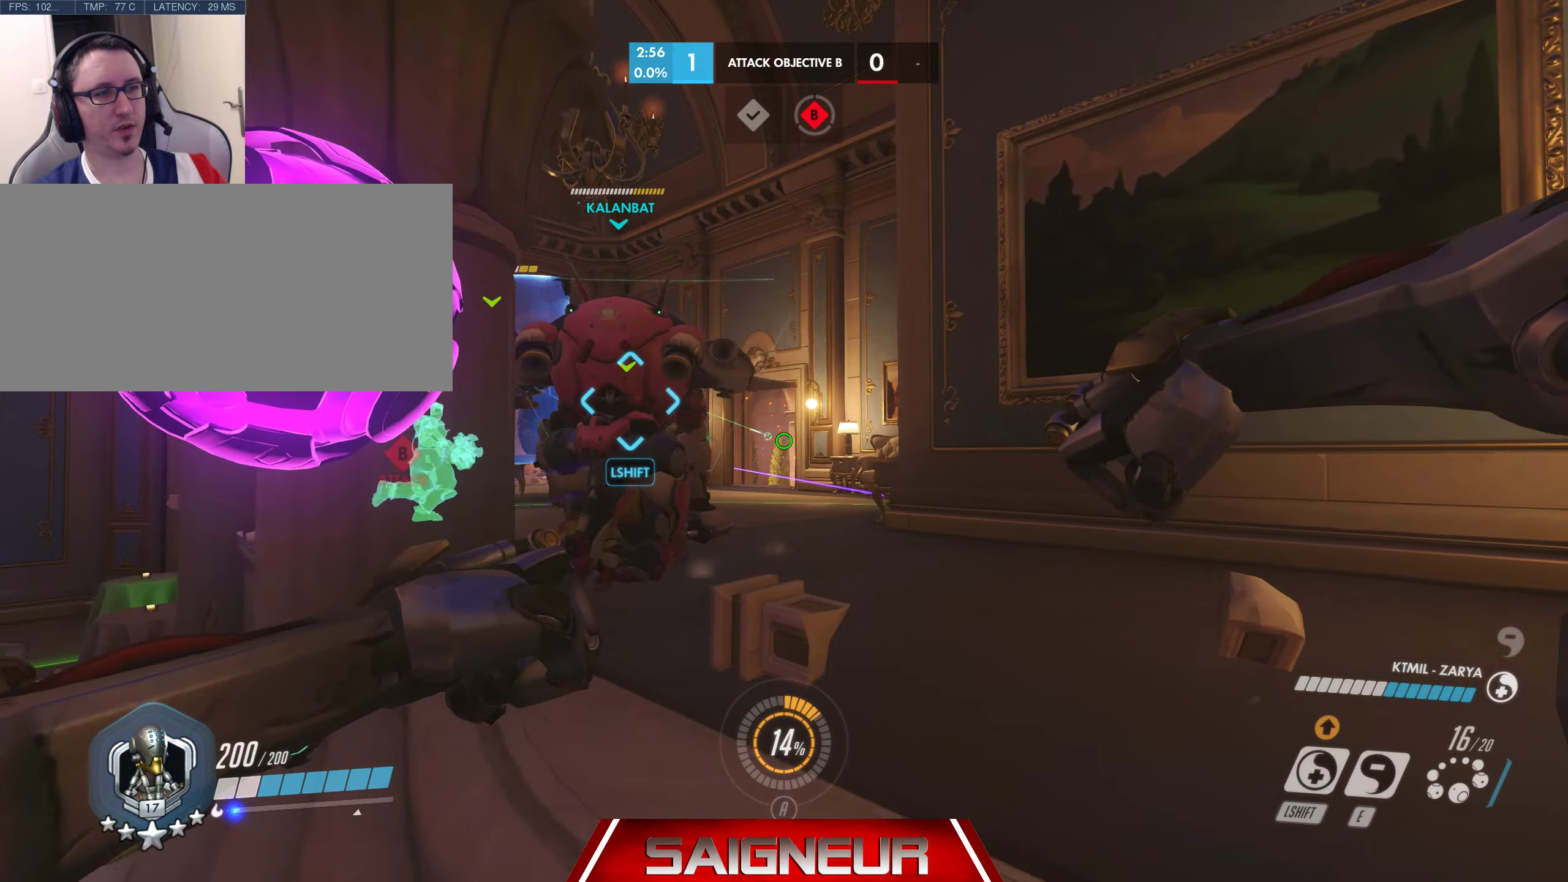
{"keys": ["d"], "mouse": [], "events": []}
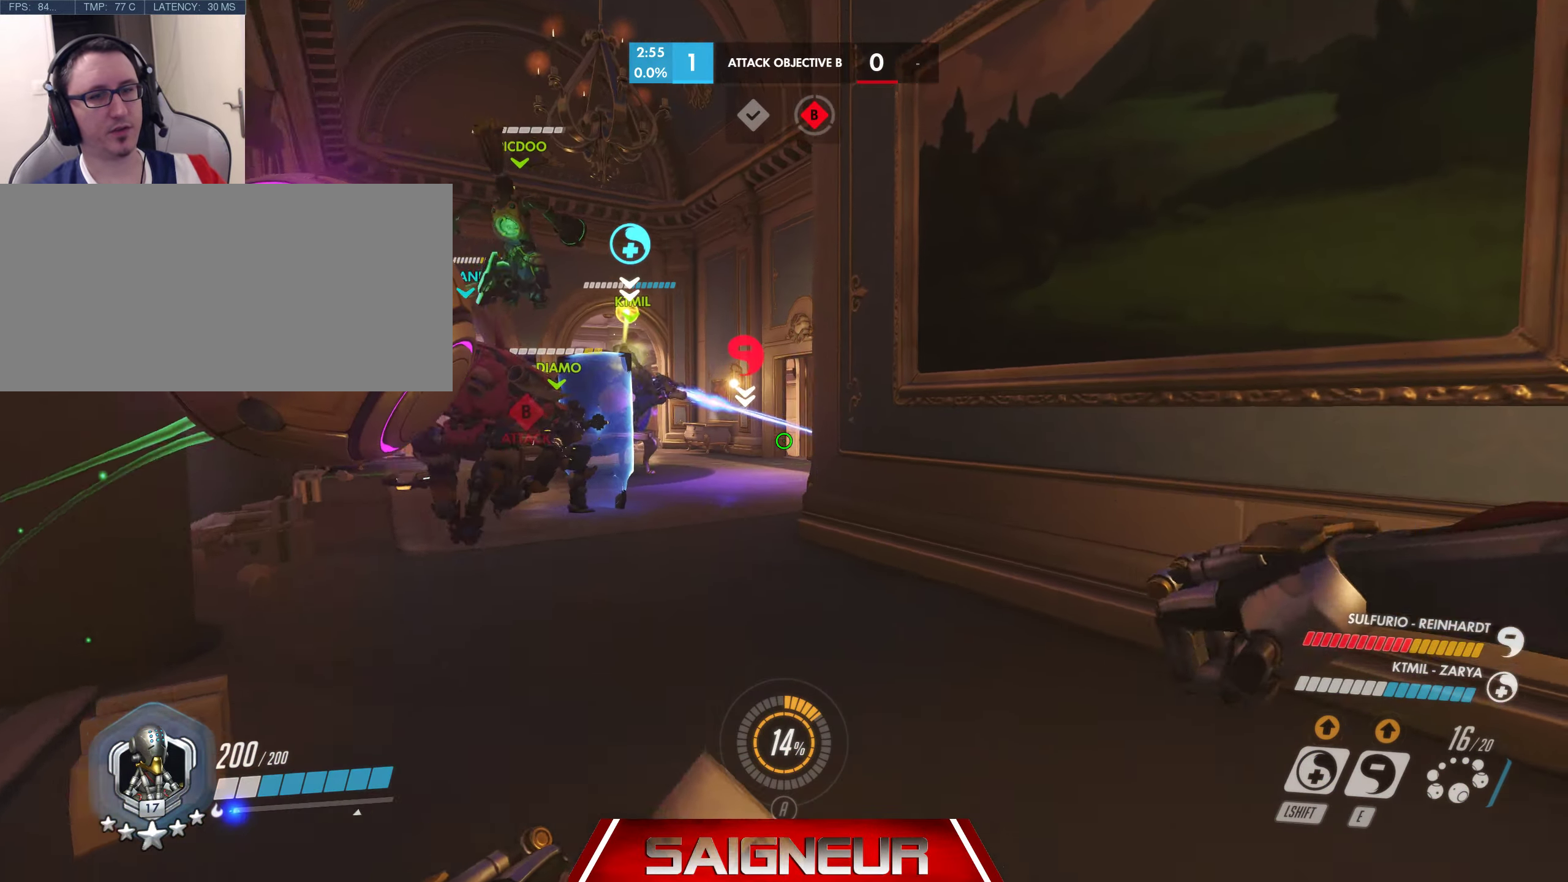
{"keys": ["w"], "mouse": [], "events": [[234, "w", "down"], [434, "d", "up"]]}
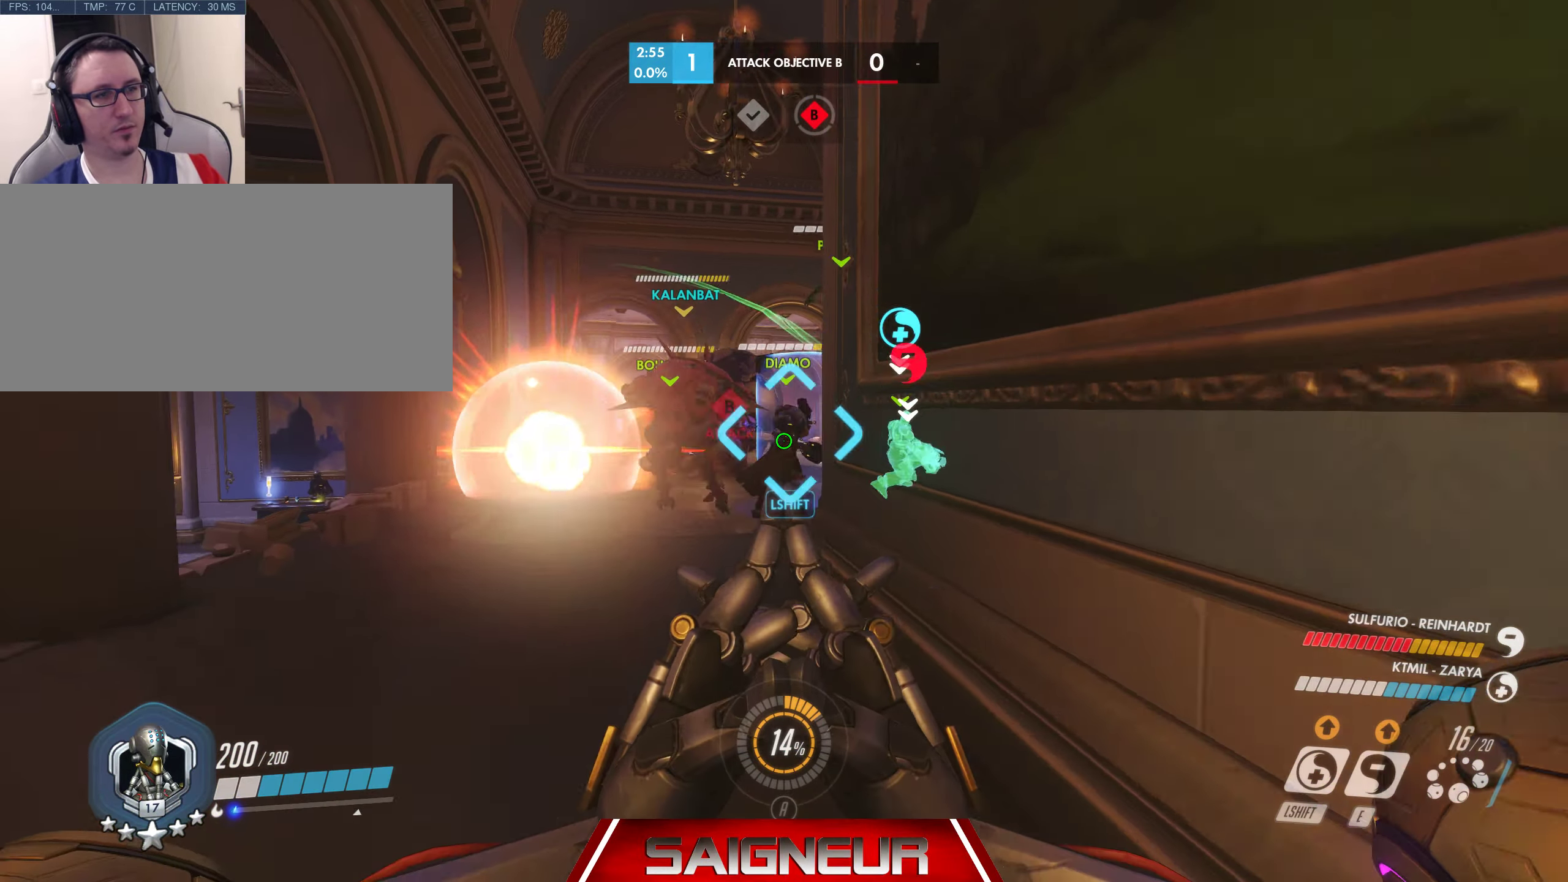
{"keys": ["w"], "mouse": ["right"], "events": [[50, "mouse_right", "down"], [267, "a", "down"], [434, "a", "up"]]}
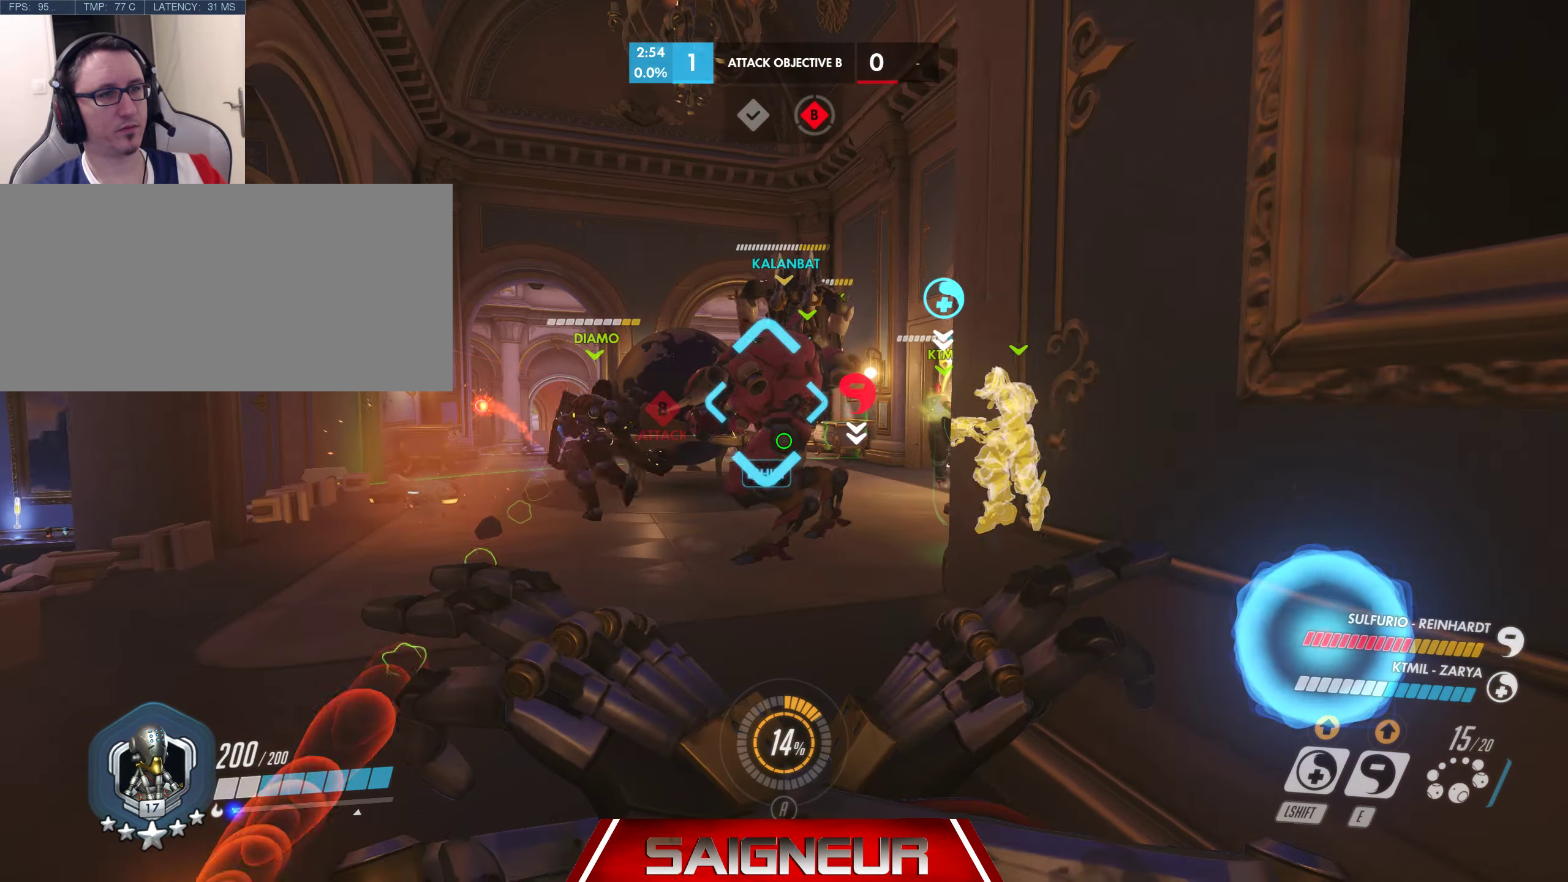
{"keys": ["d", "w"], "mouse": ["right"], "events": [[484, "d", "down"]]}
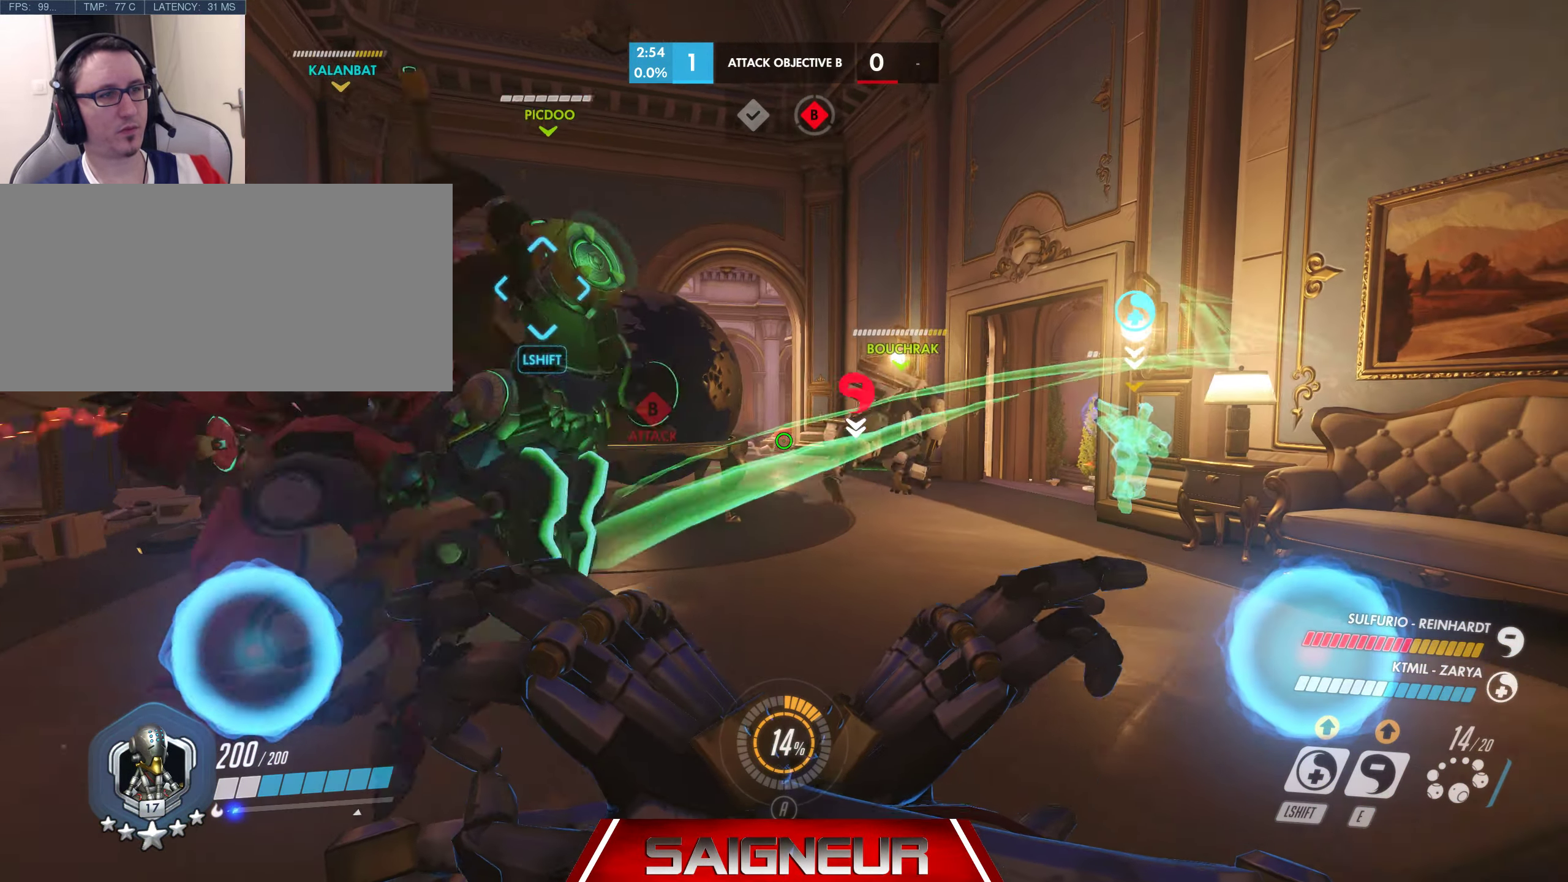
{"keys": ["d", "w"], "mouse": ["right"], "events": []}
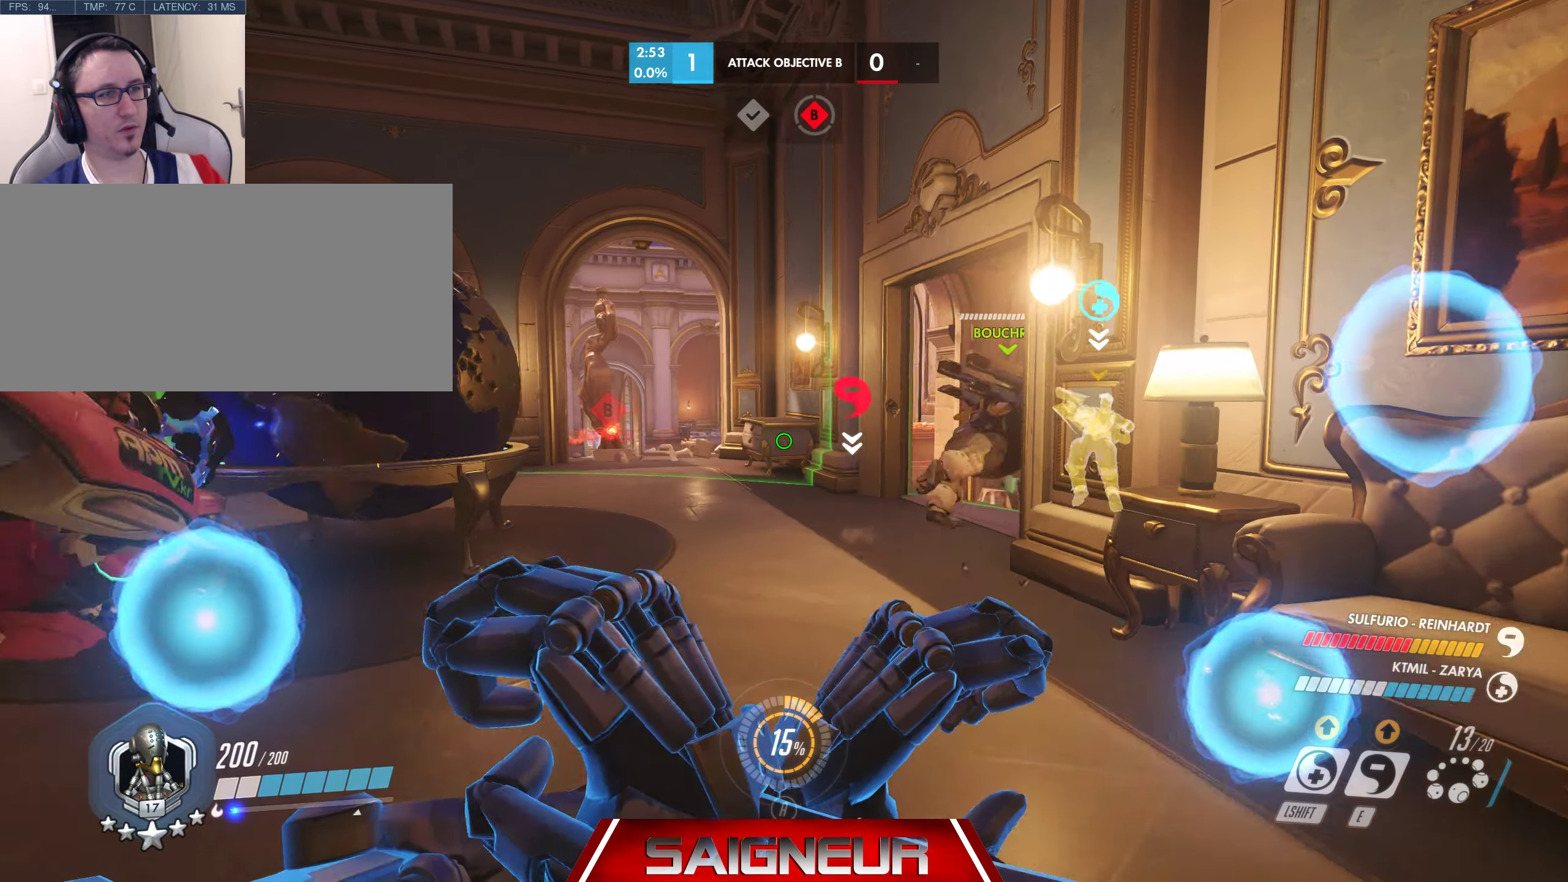
{"keys": ["w"], "mouse": ["right"], "events": [[150, "d", "up"]]}
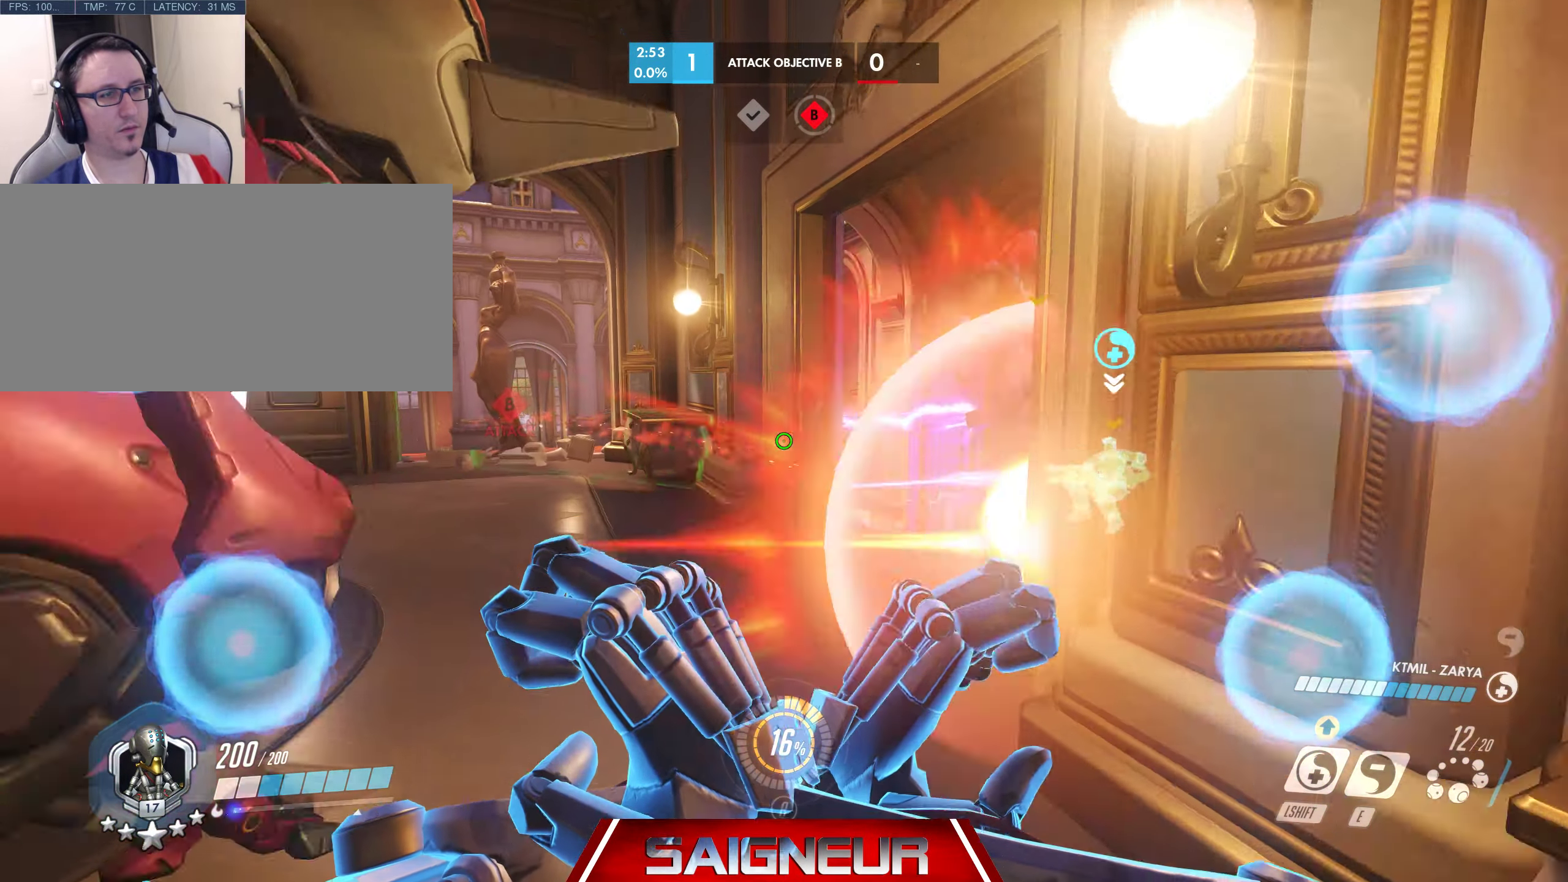
{"keys": ["d", "w"], "mouse": ["right"], "events": [[433, "d", "down"]]}
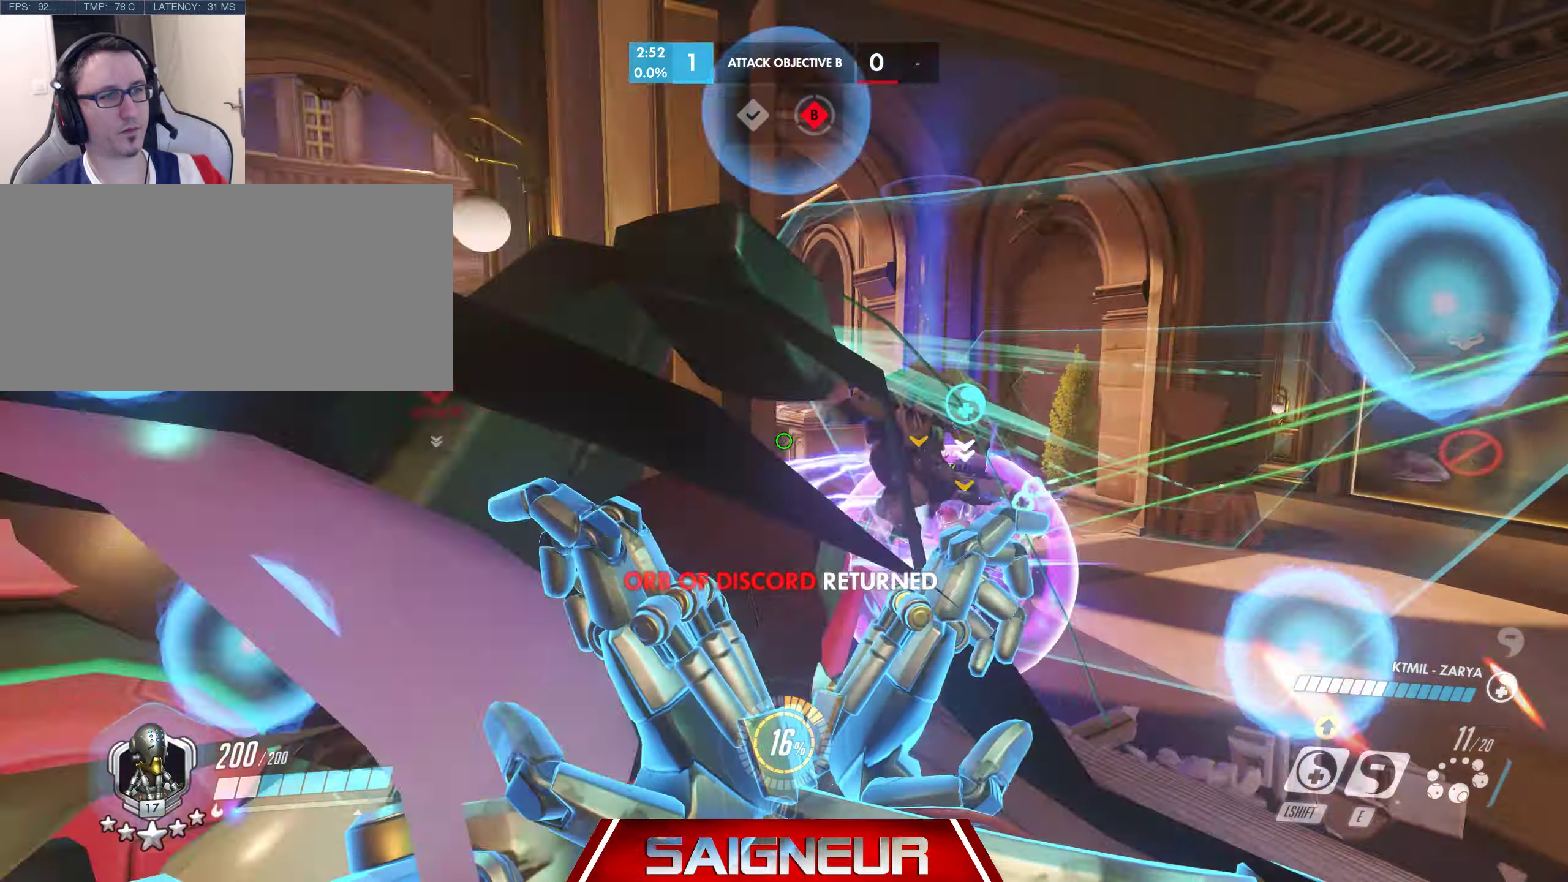
{"keys": ["a"], "mouse": ["left"], "events": [[166, "w", "up"], [350, "mouse_right", "up"], [450, "d", "up"], [450, "mouse_left", "down"], [500, "a", "down"]]}
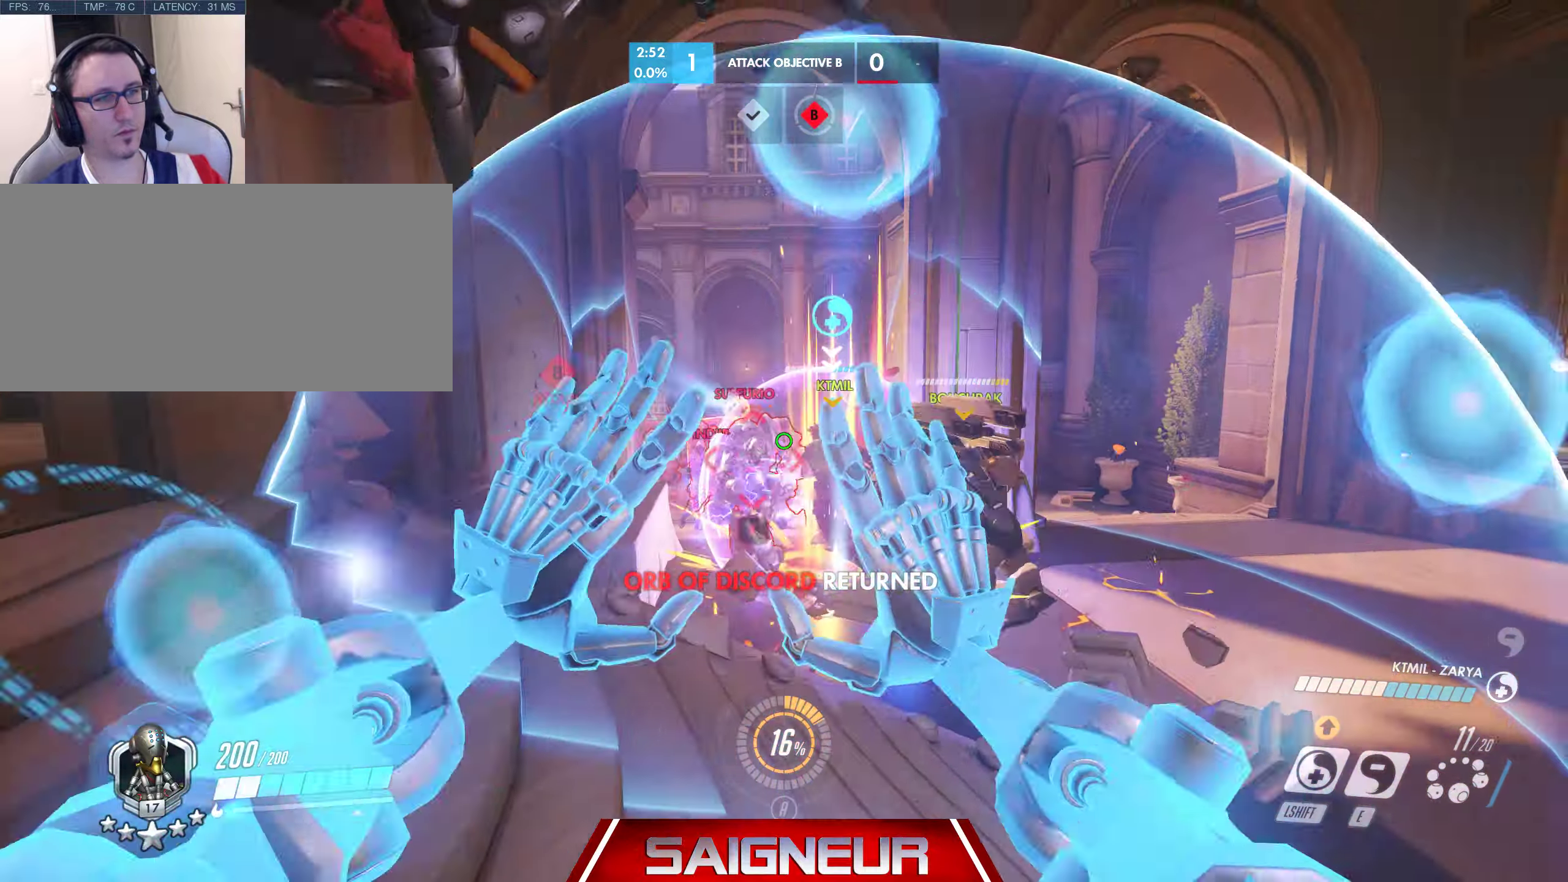
{"keys": ["e"], "mouse": []}
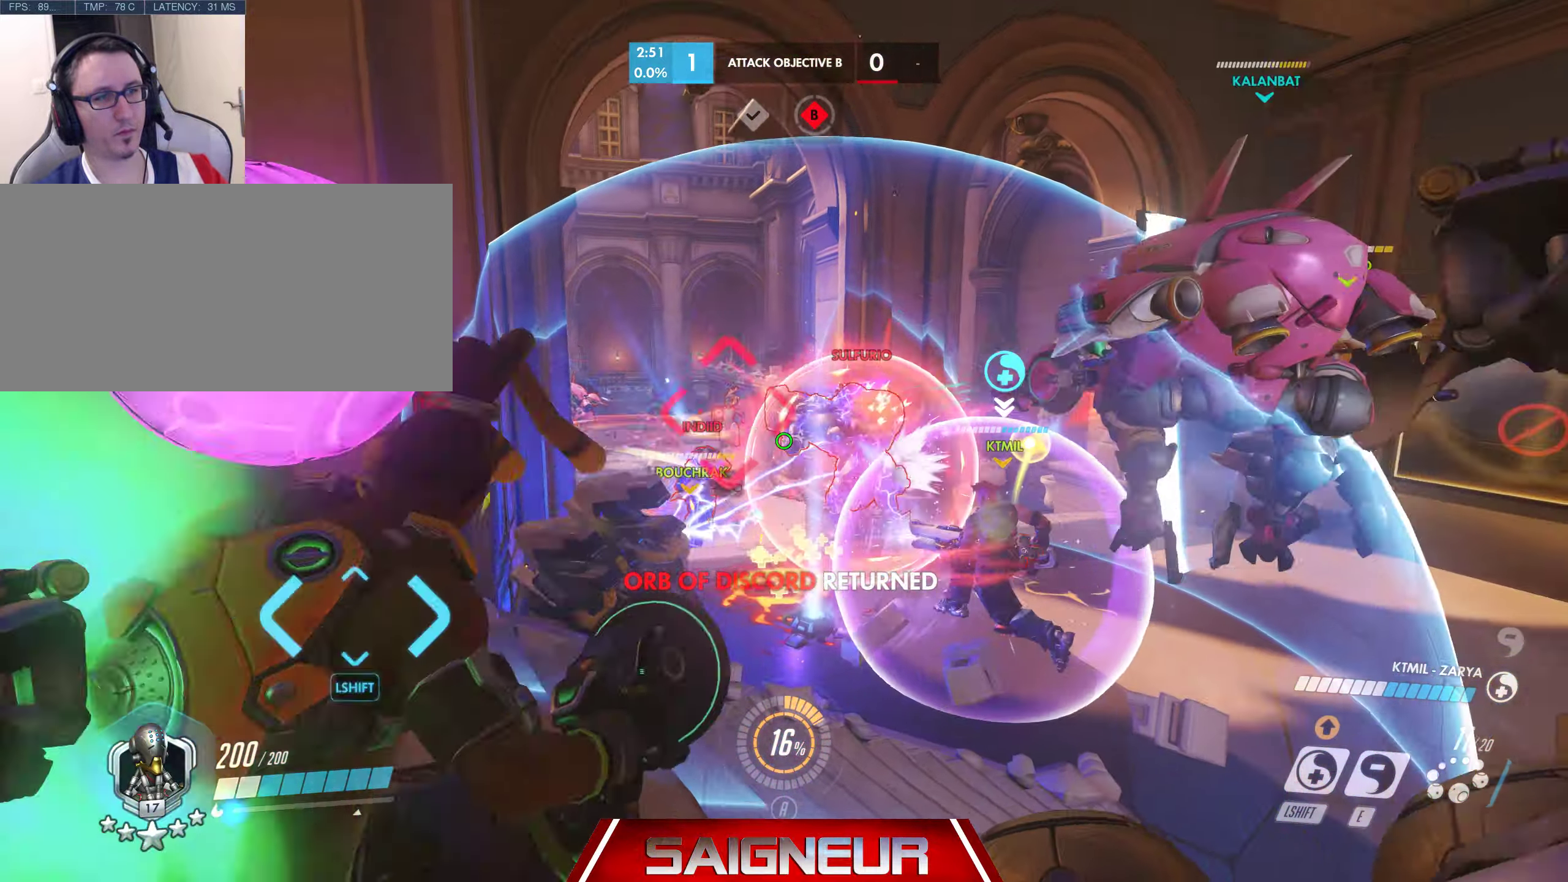
{"keys": ["s"], "mouse": ["left"], "events": [[50, "e", "up"], [66, "mouse_left", "down"], [133, "mouse_left", "up"], [183, "mouse_left", "down"], [266, "mouse_left", "up"], [266, "s", "down"], [333, "mouse_left", "down"], [350, "a", "down"], [433, "mouse_left", "up"], [500, "a", "up"], [500, "mouse_left", "down"]]}
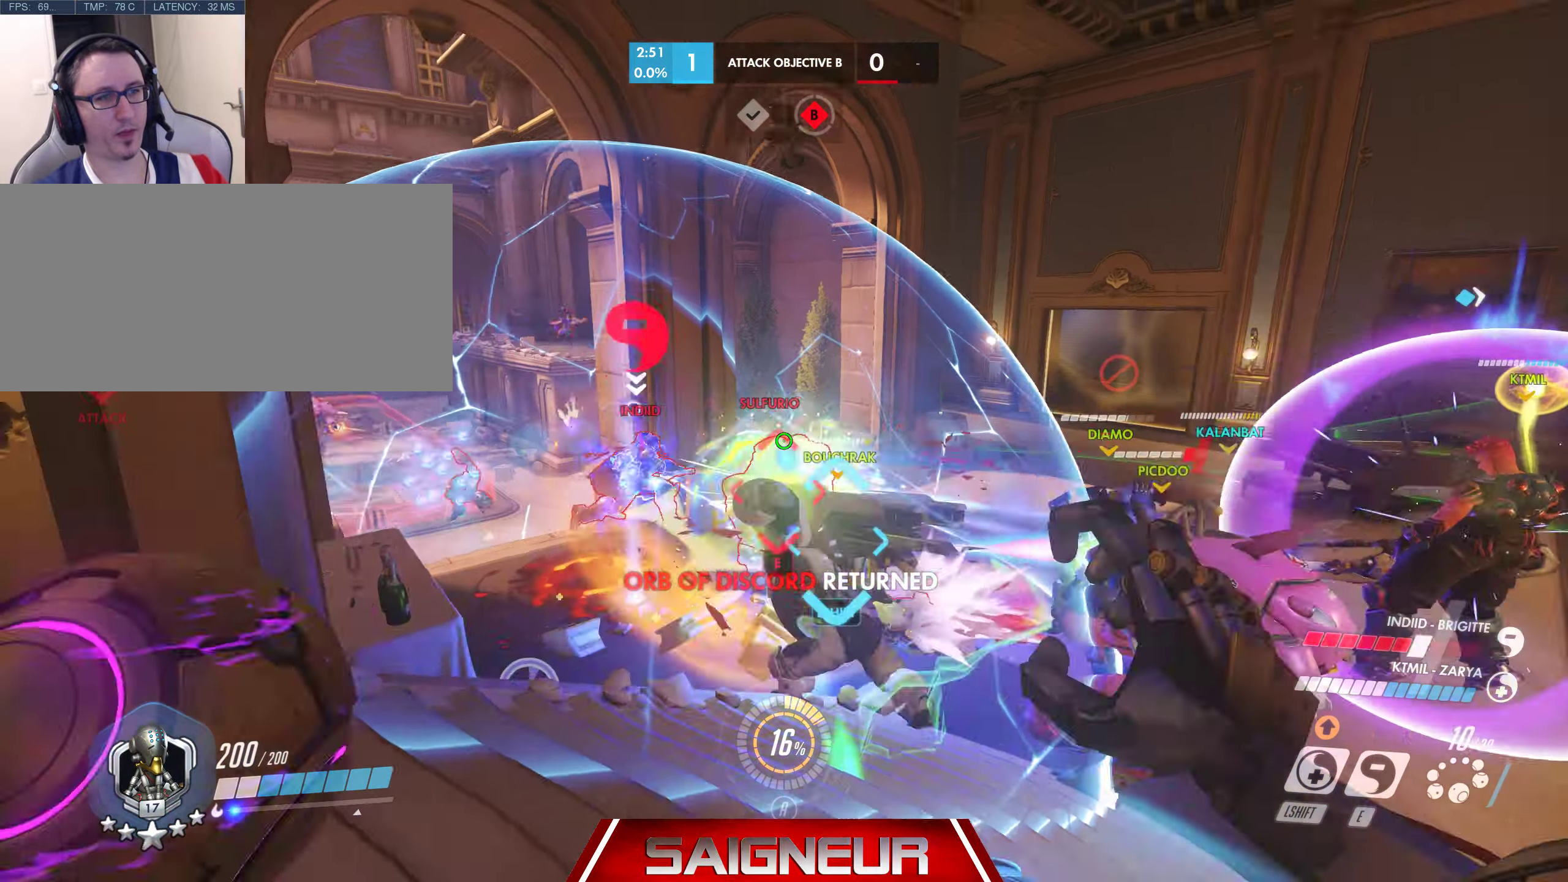
{"keys": [], "mouse": ["left"], "events": [[16, "e", "down"], [66, "a", "down"], [100, "mouse_left", "up"], [133, "mouse_left", "down"], [133, "s", "up"], [150, "e", "up"], [166, "a", "up"], [233, "mouse_left", "up"], [283, "mouse_left", "down"], [400, "mouse_left", "up"], [466, "mouse_left", "down"]]}
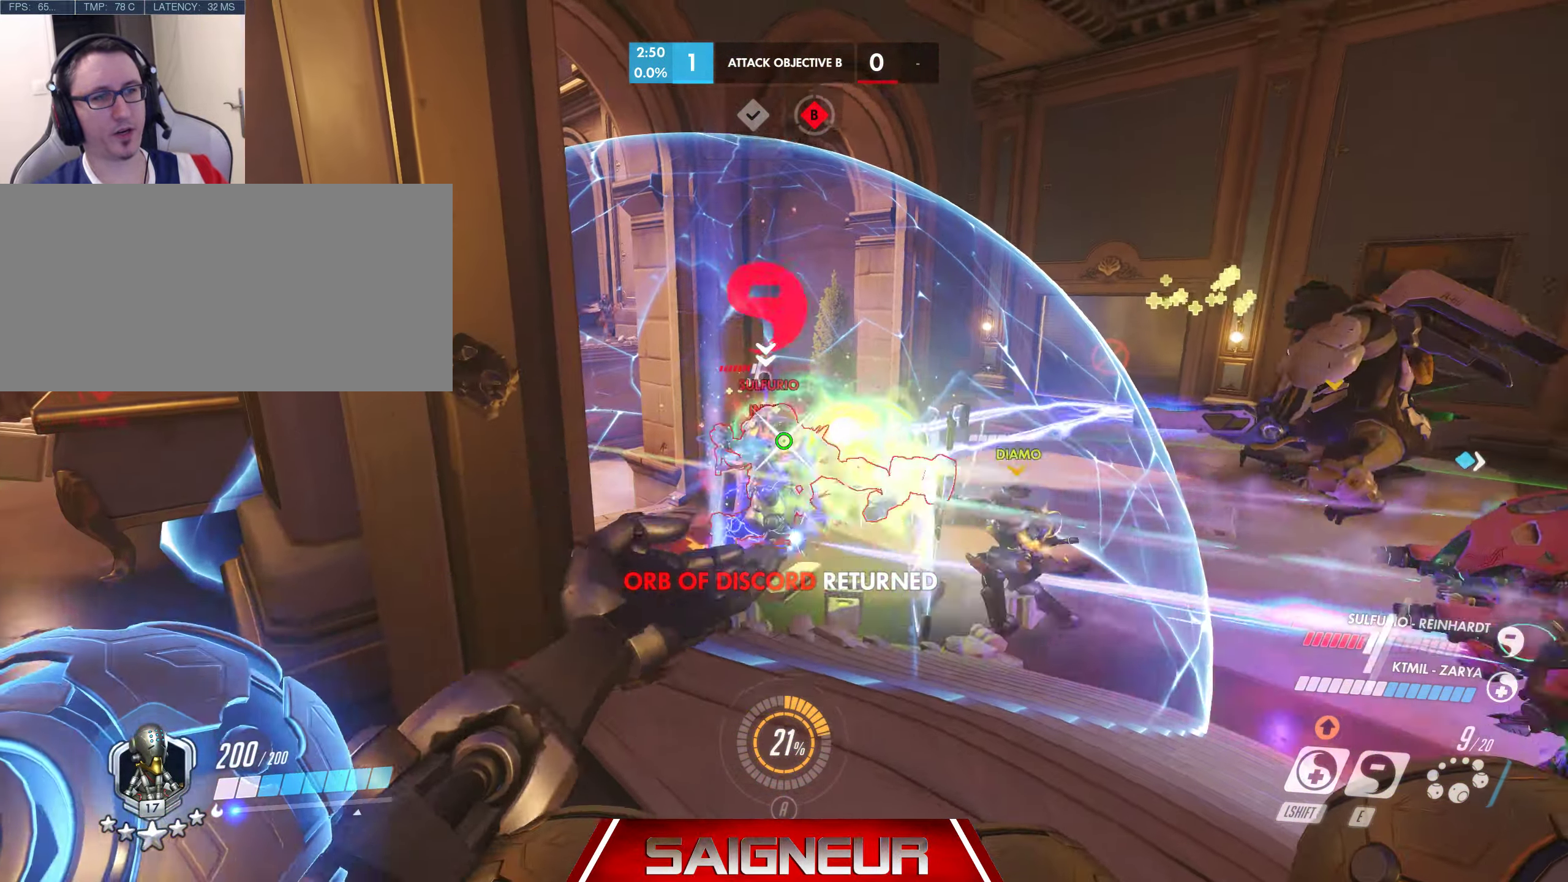
{"keys": [], "mouse": ["left"], "events": [[66, "mouse_left", "up"], [116, "mouse_left", "down"], [216, "mouse_left", "up"], [283, "mouse_left", "down"], [383, "mouse_left", "up"], [450, "mouse_left", "down"]]}
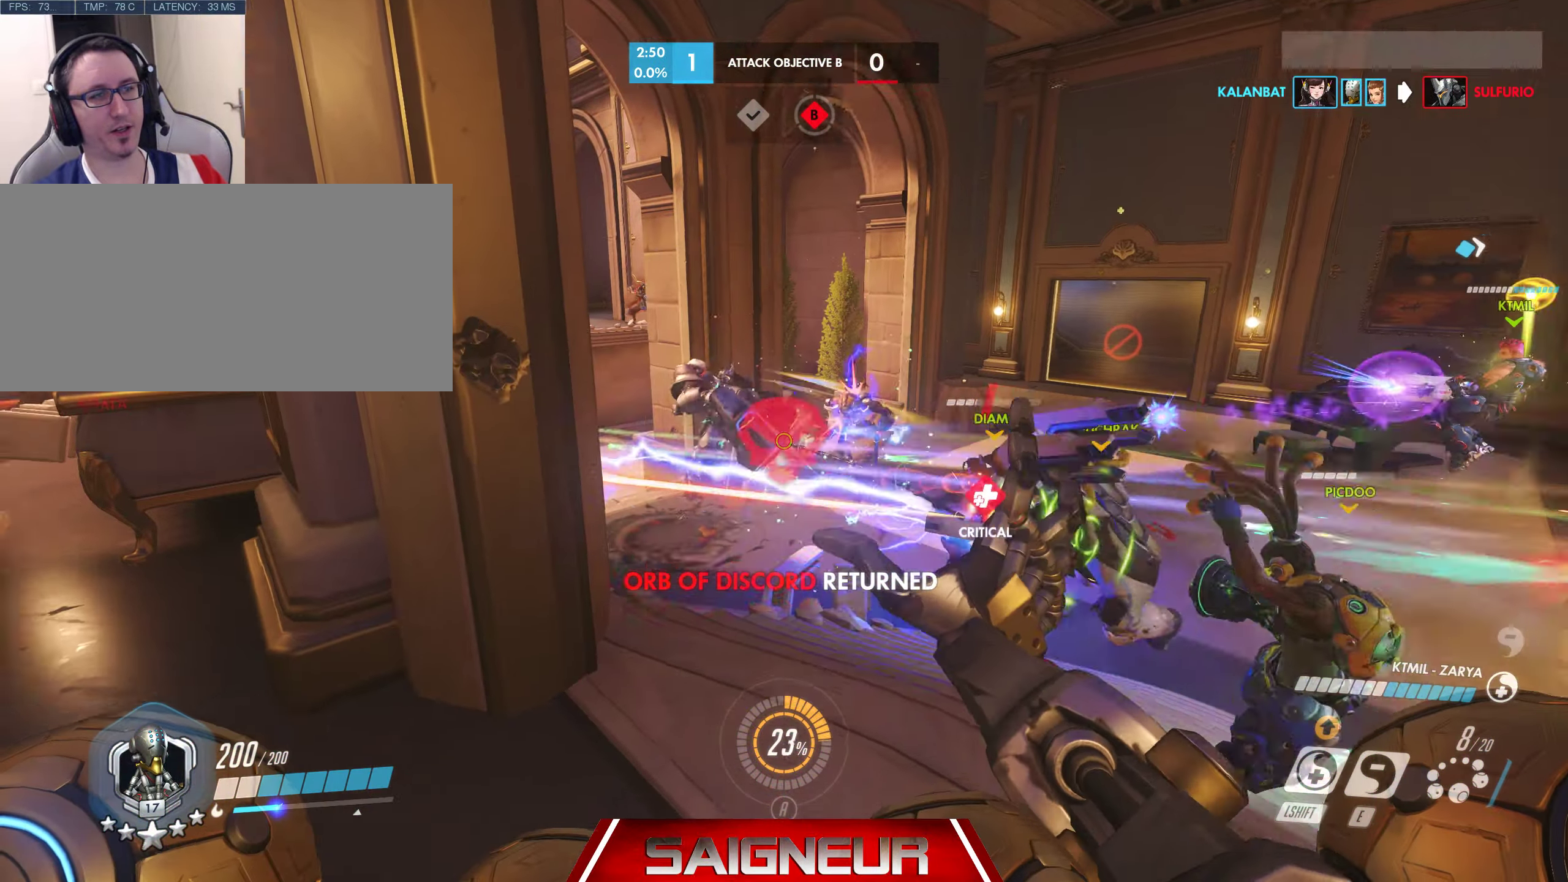
{"keys": [], "mouse": ["left", "right"], "events": [[33, "d", "down"], [50, "mouse_left", "up"], [116, "mouse_left", "down"], [133, "w", "down"], [166, "a", "down"], [166, "d", "up"], [183, "w", "up"], [200, "mouse_left", "up"], [250, "e", "down"], [283, "mouse_left", "down"], [300, "a", "up"], [350, "e", "up"], [383, "mouse_left", "up"], [416, "mouse_wheel", "down"], [433, "mouse_right", "down"], [450, "mouse_left", "down"], [500, "mouse_wheel", "up"]]}